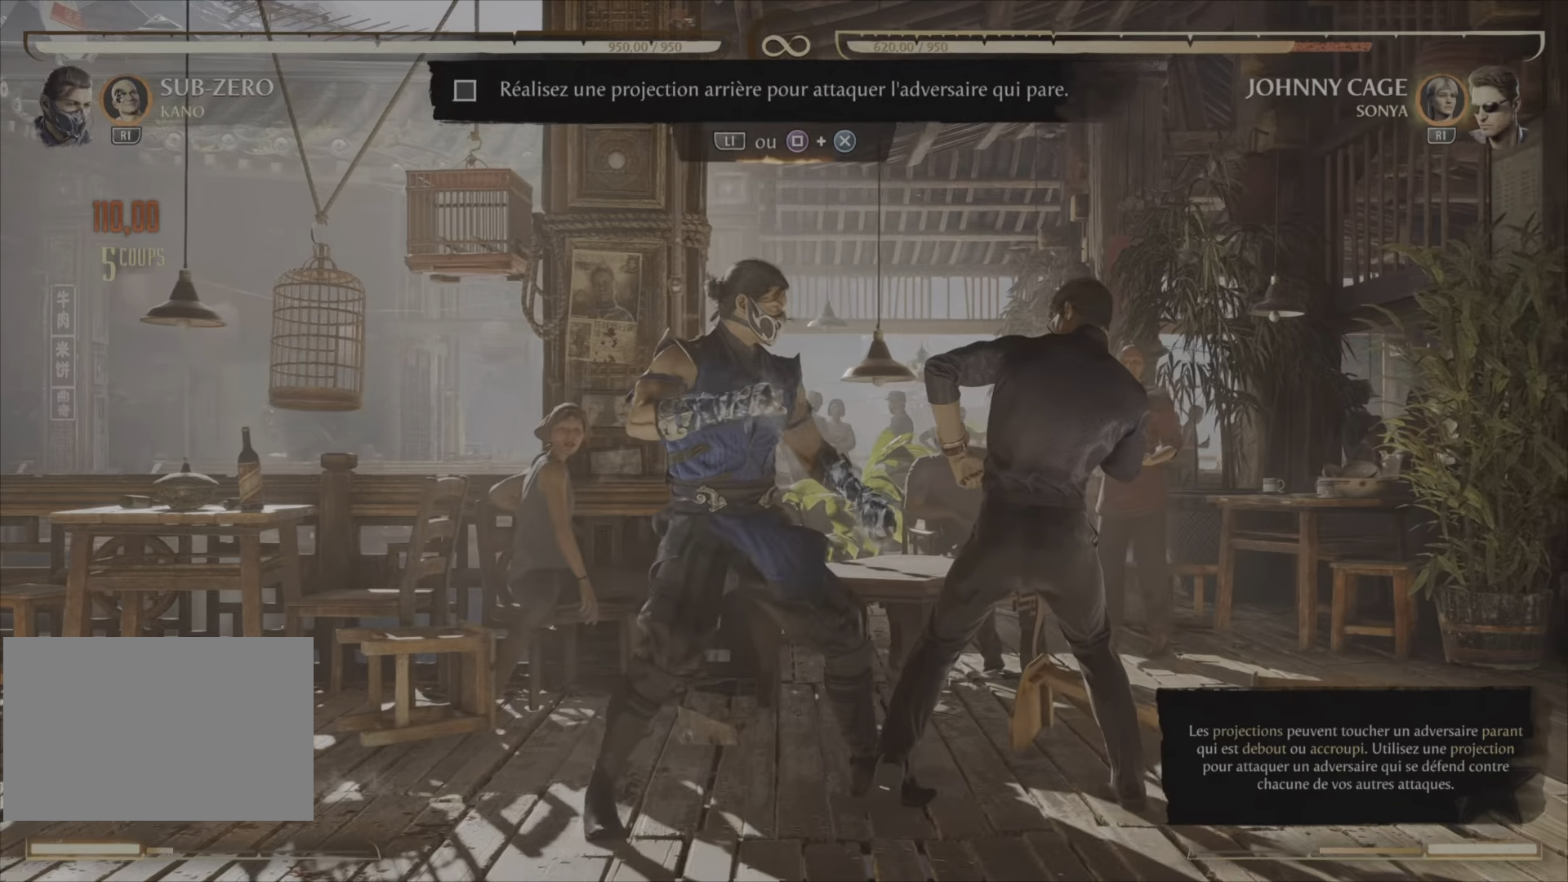
Gameplay with a controller (PlayStation layout); each line is a JSON object with the inputs held at the frame after it. "events" lists button and stick changes between this image and that frame as [ms after this image, input, new state], when the widget could be followed in between. Not read: L1 left_stick.
{"buttons": [], "right_stick": "center", "events": []}
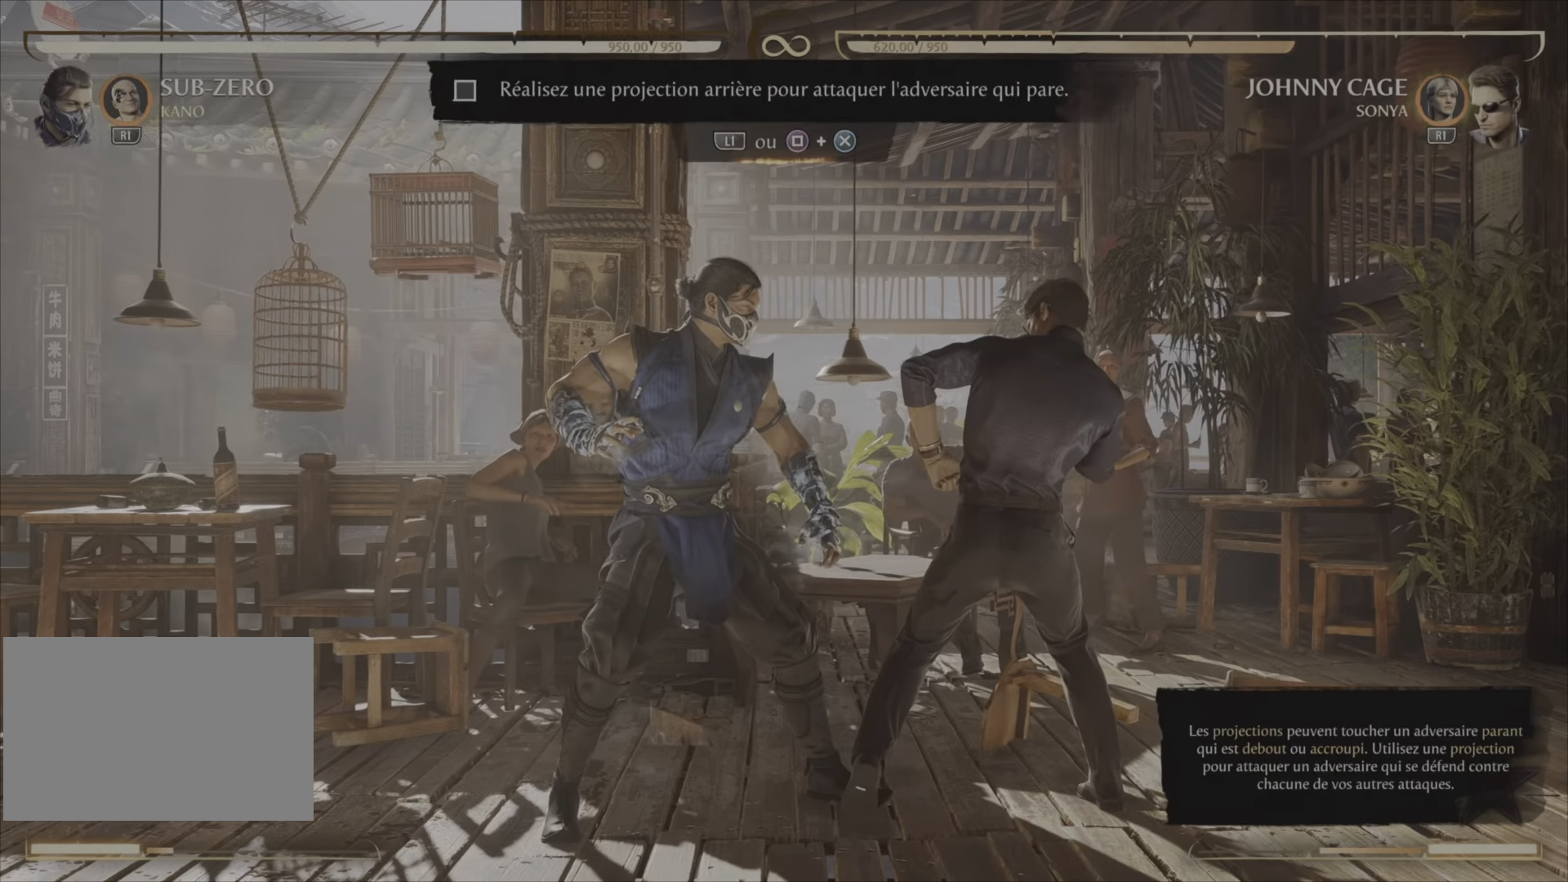
{"buttons": [], "right_stick": "center", "events": [[250, "L2", "down"], [467, "L2", "up"]]}
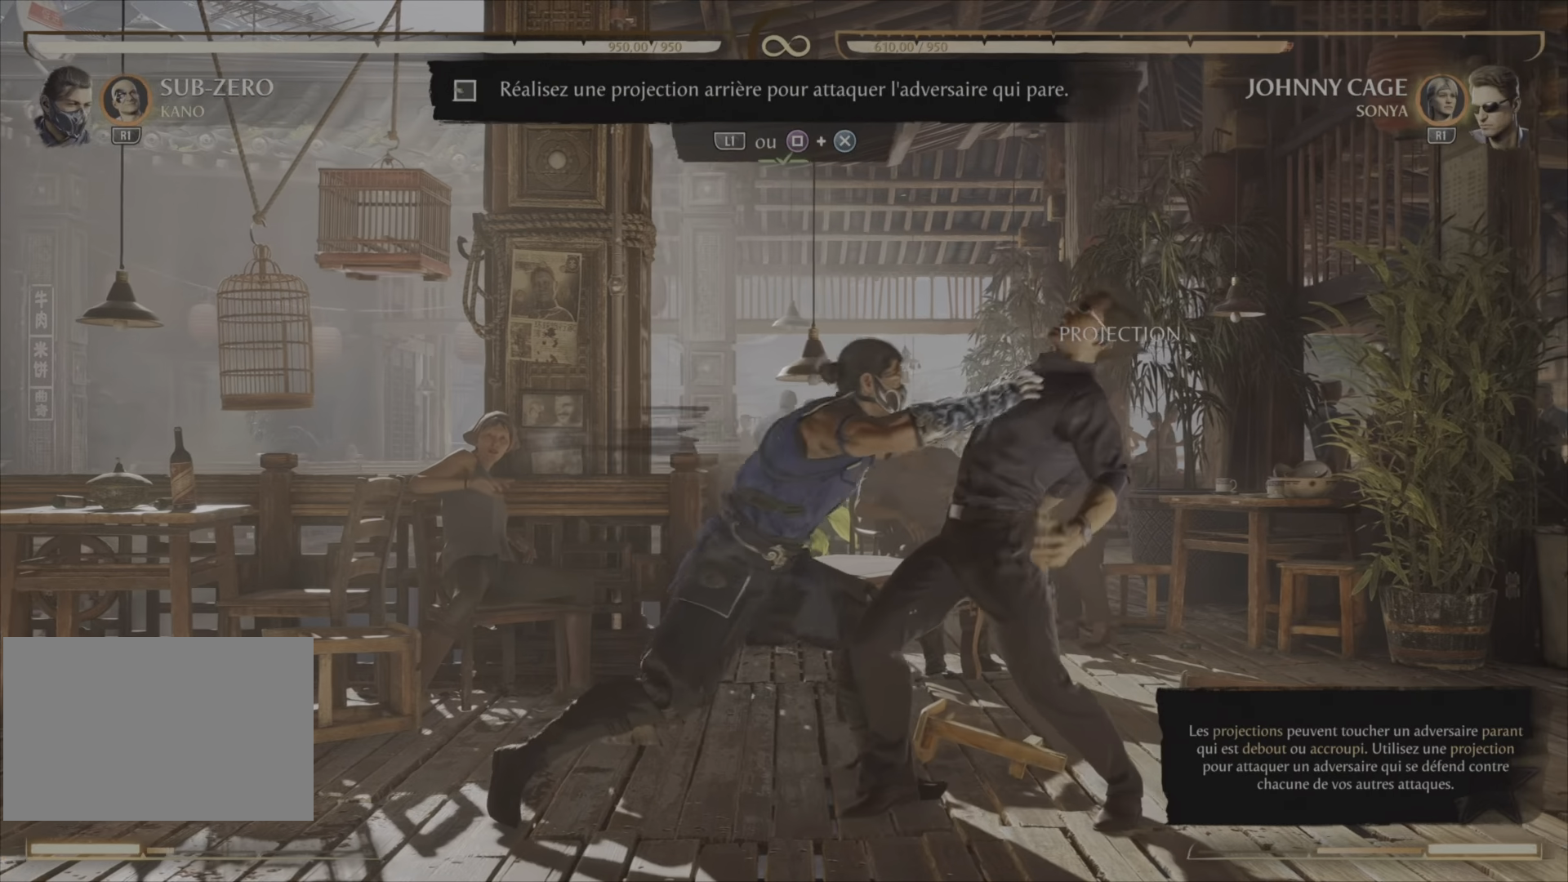
{"buttons": [], "right_stick": "center", "events": []}
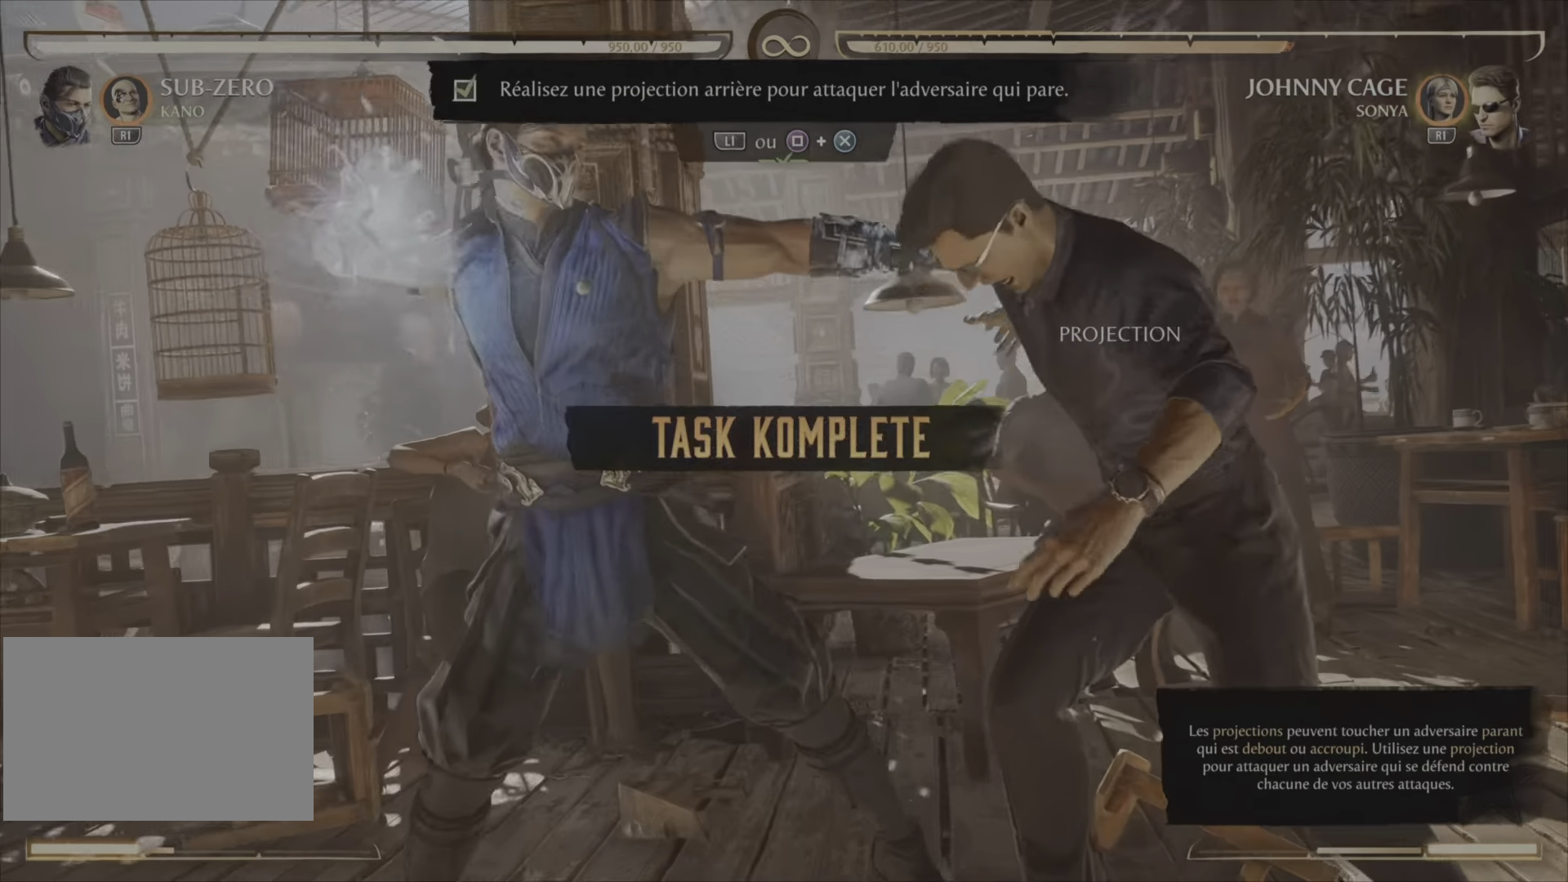
{"buttons": [], "right_stick": "center", "events": []}
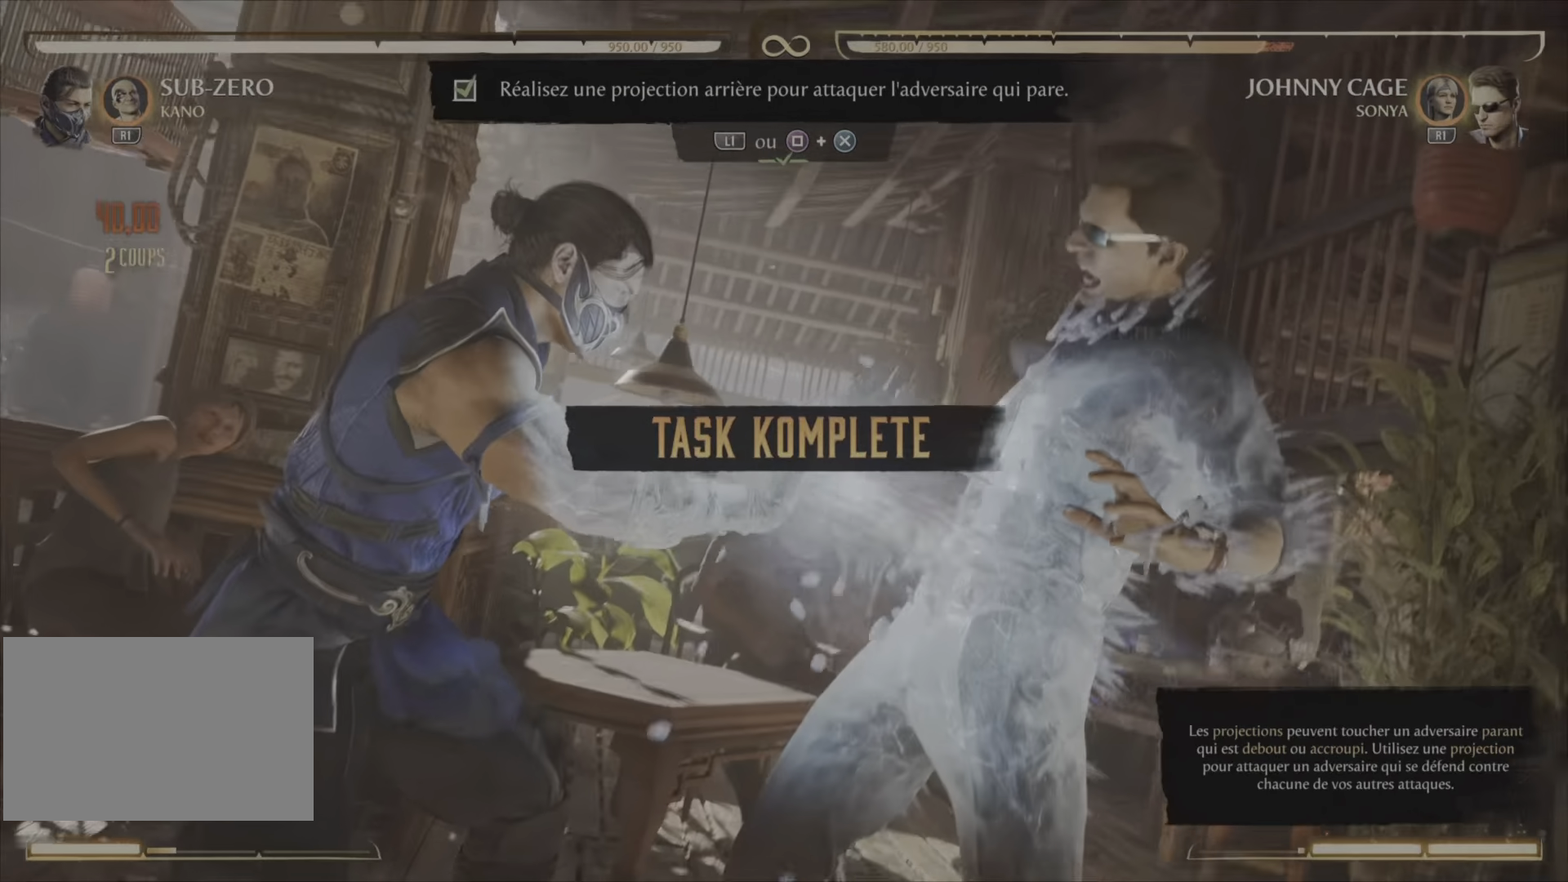
{"buttons": ["L2"], "right_stick": "center", "events": [[451, "L2", "down"]]}
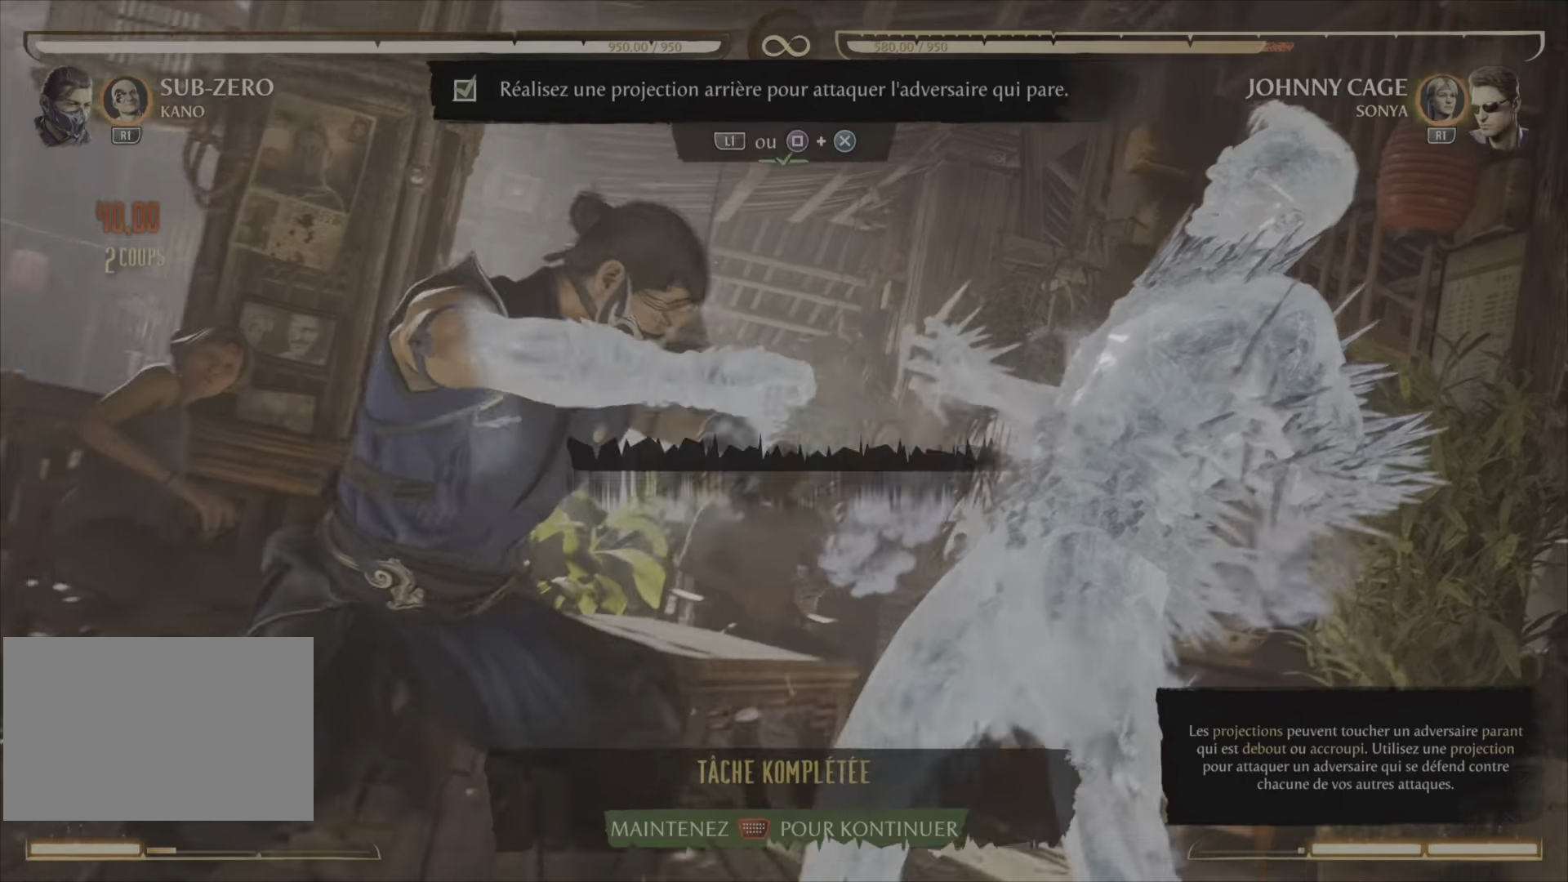
{"buttons": [], "right_stick": "center", "events": [[400, "L2", "up"]]}
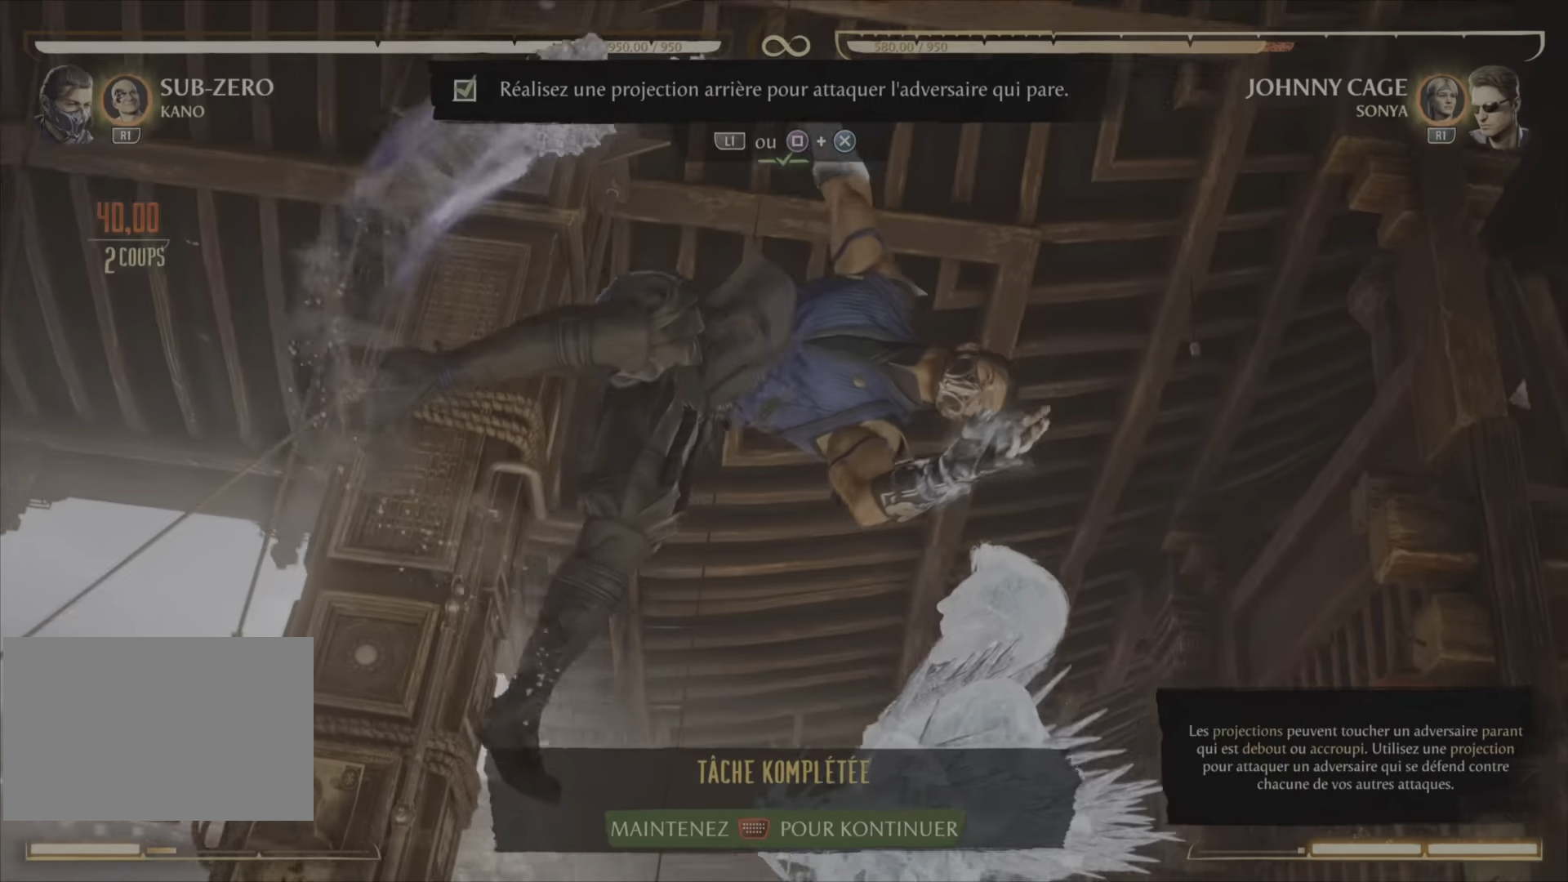
{"buttons": [], "right_stick": "center", "events": [[384, "L2", "down"], [467, "L2", "up"]]}
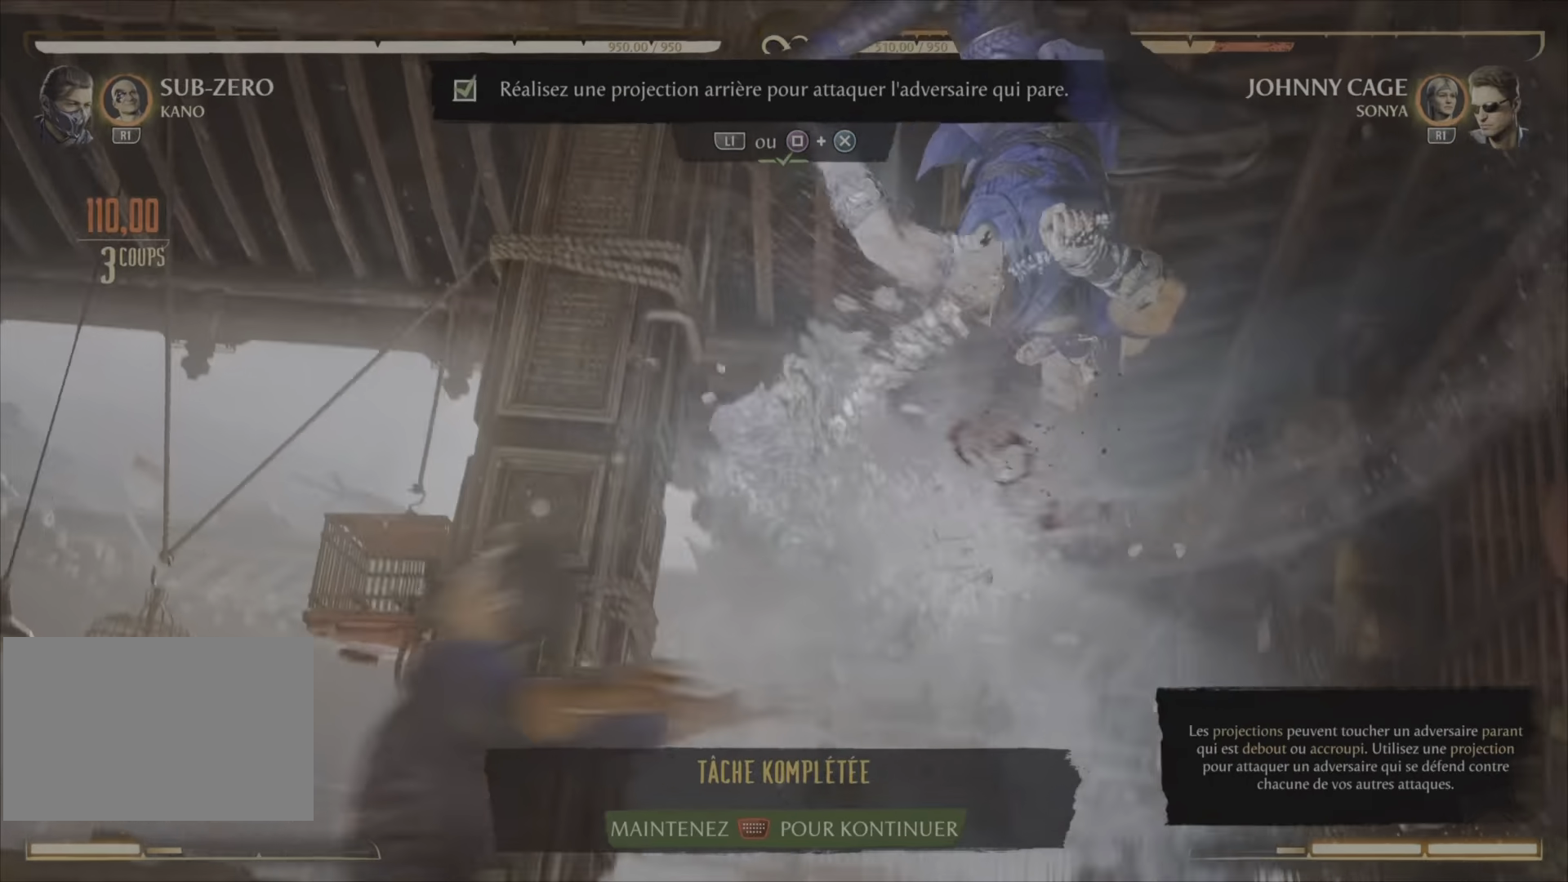
{"buttons": ["L2"], "right_stick": "center", "events": [[100, "L2", "down"]]}
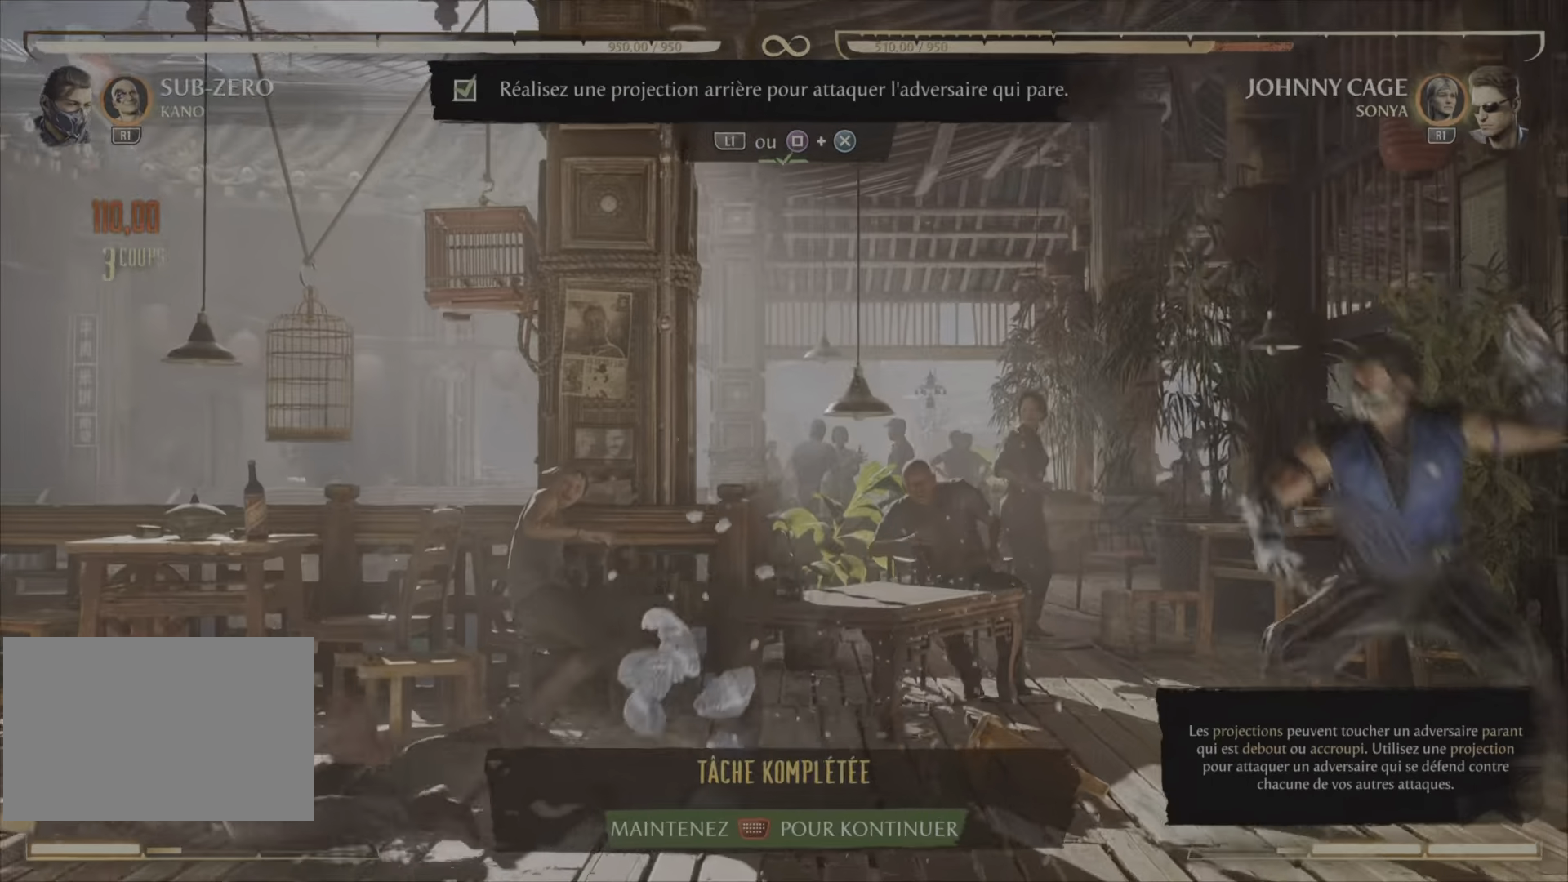
{"buttons": [], "right_stick": "center", "events": [[184, "L2", "up"]]}
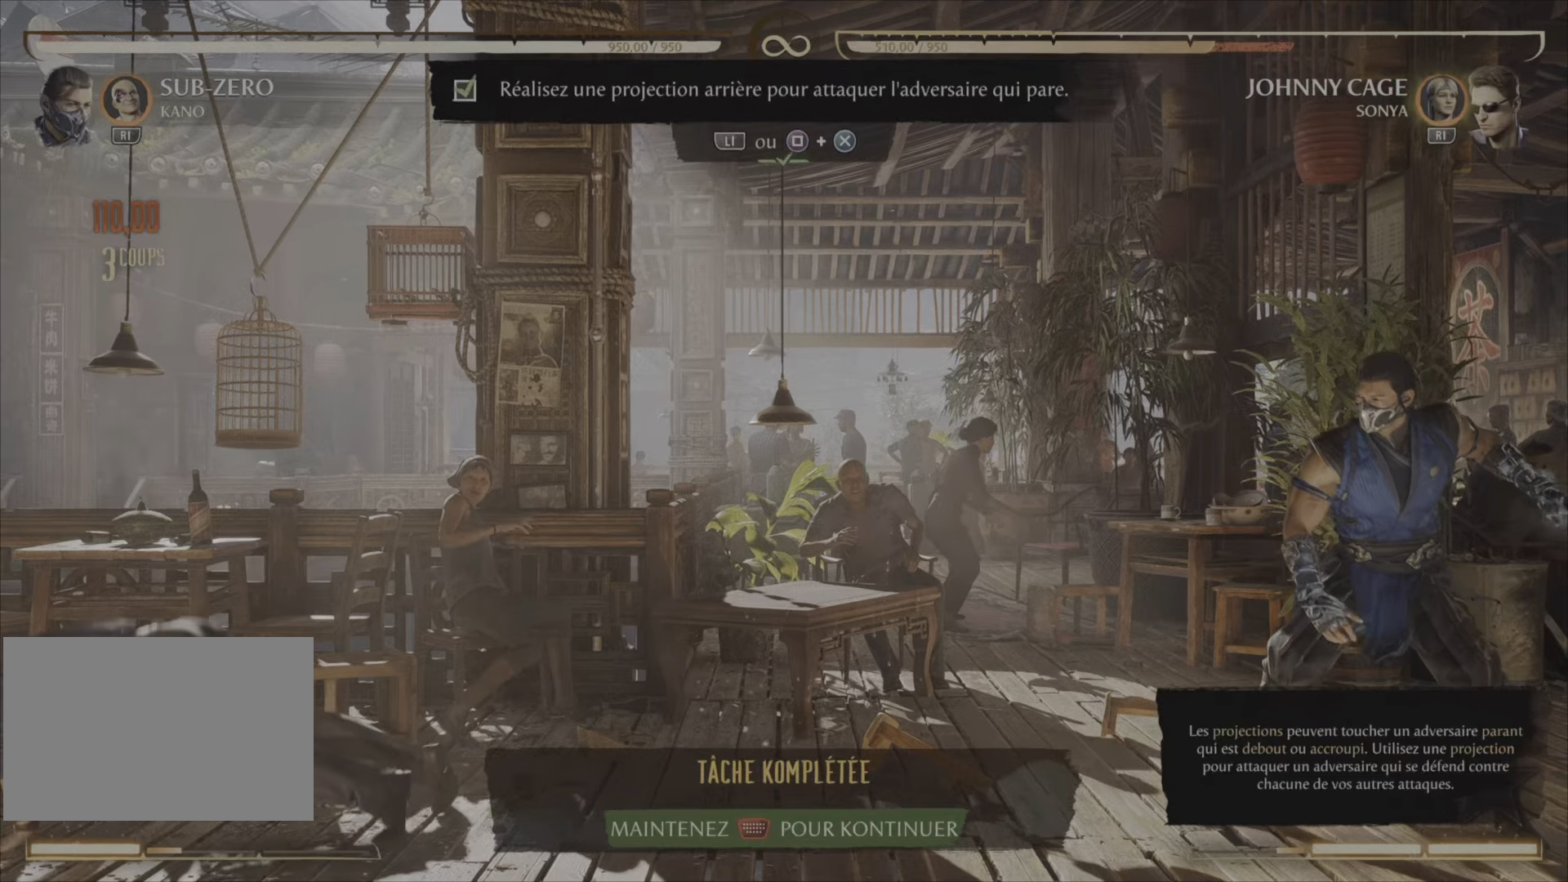
{"buttons": [], "right_stick": "center", "events": []}
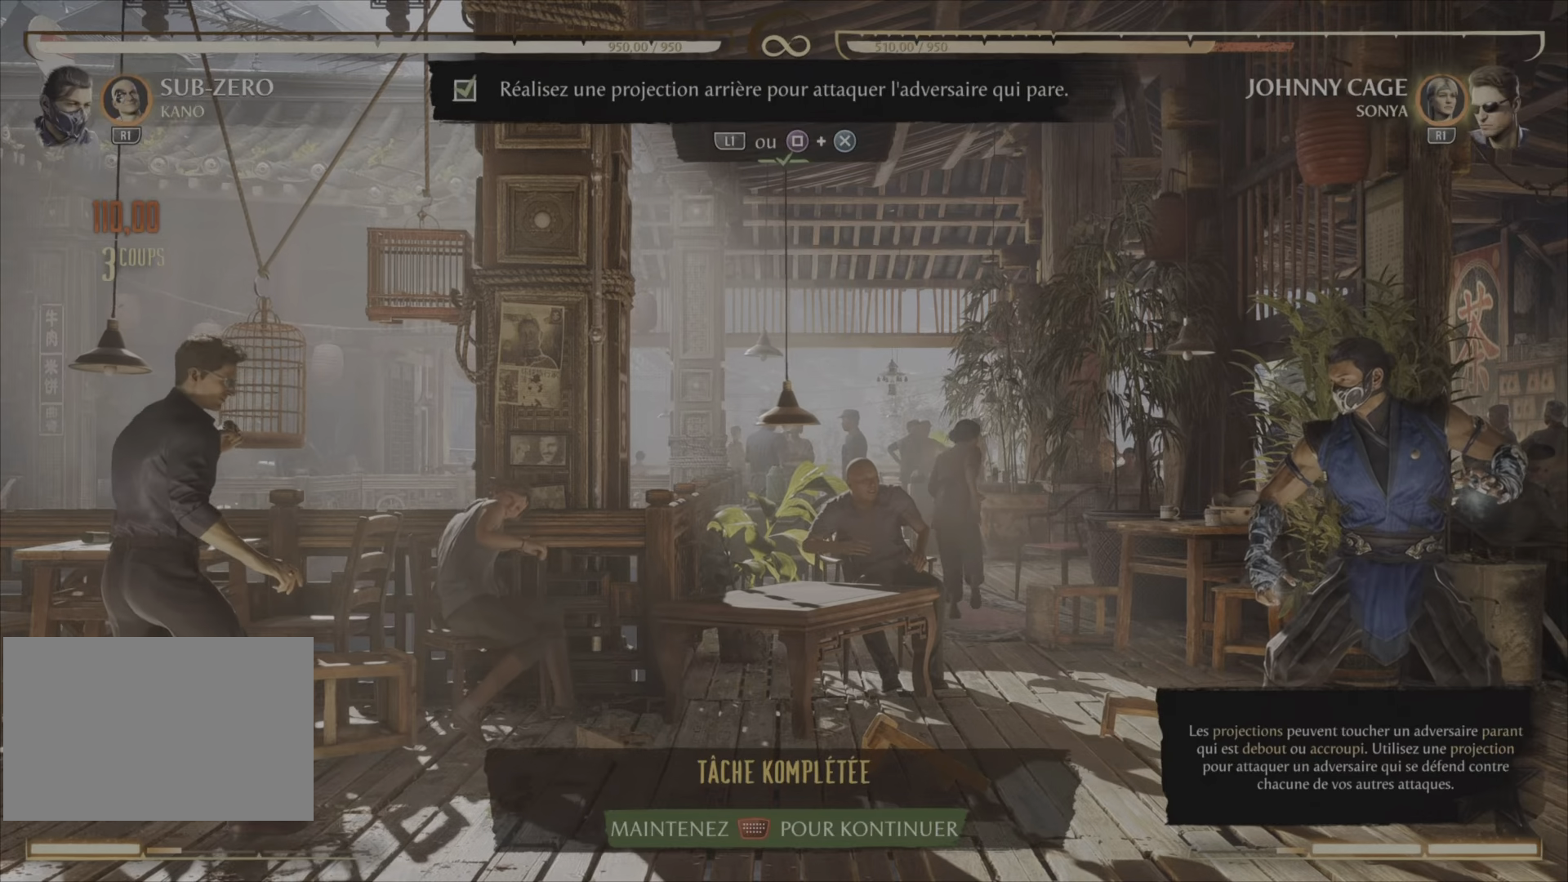
{"buttons": [], "right_stick": "center", "events": []}
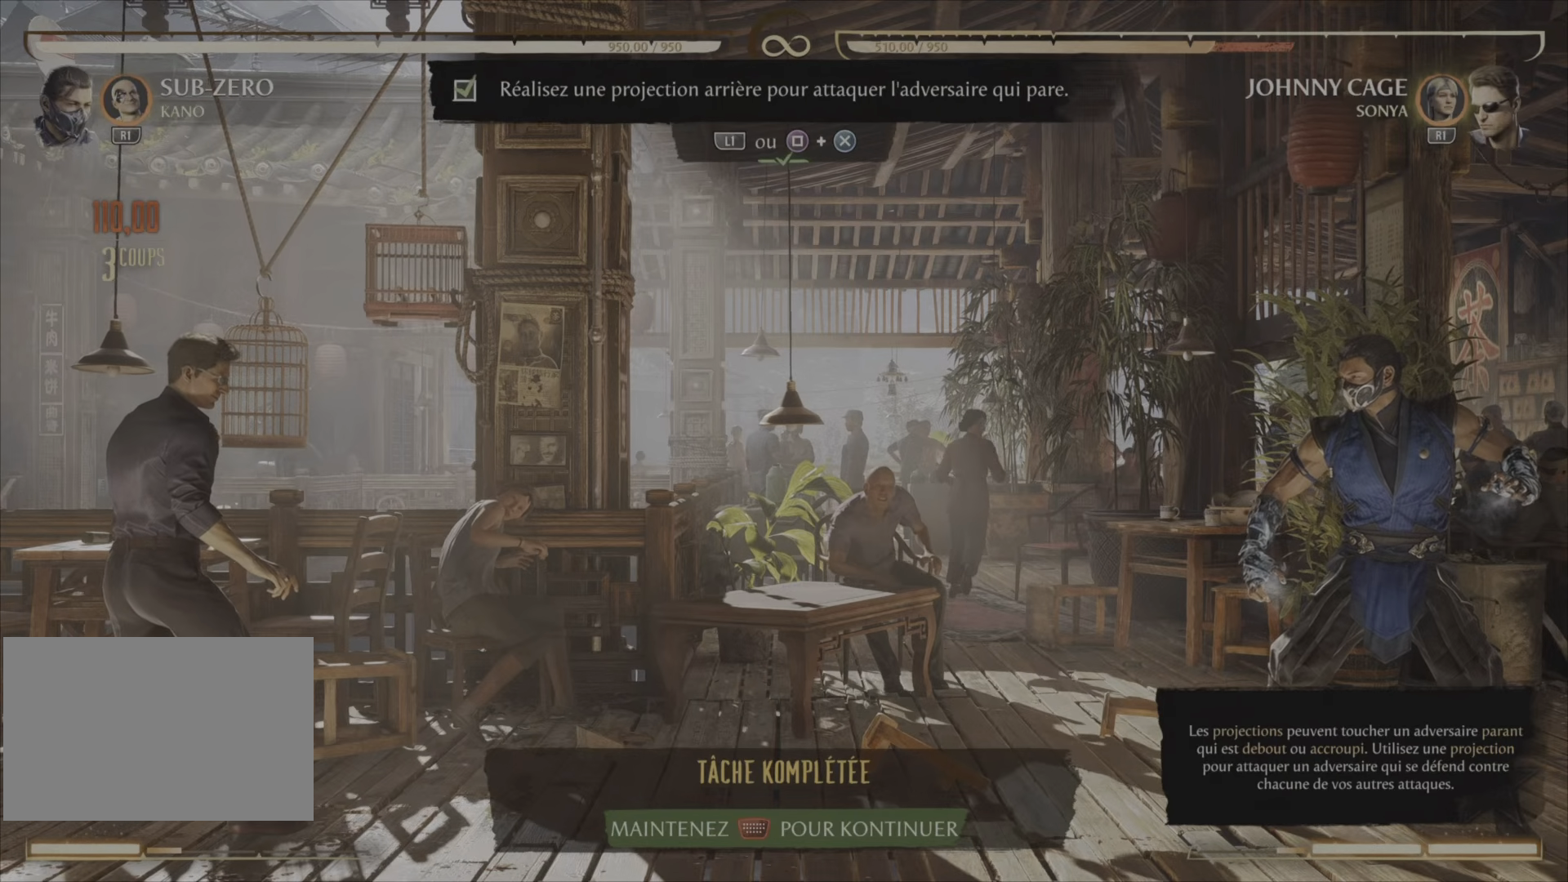
{"buttons": [], "right_stick": "center", "events": []}
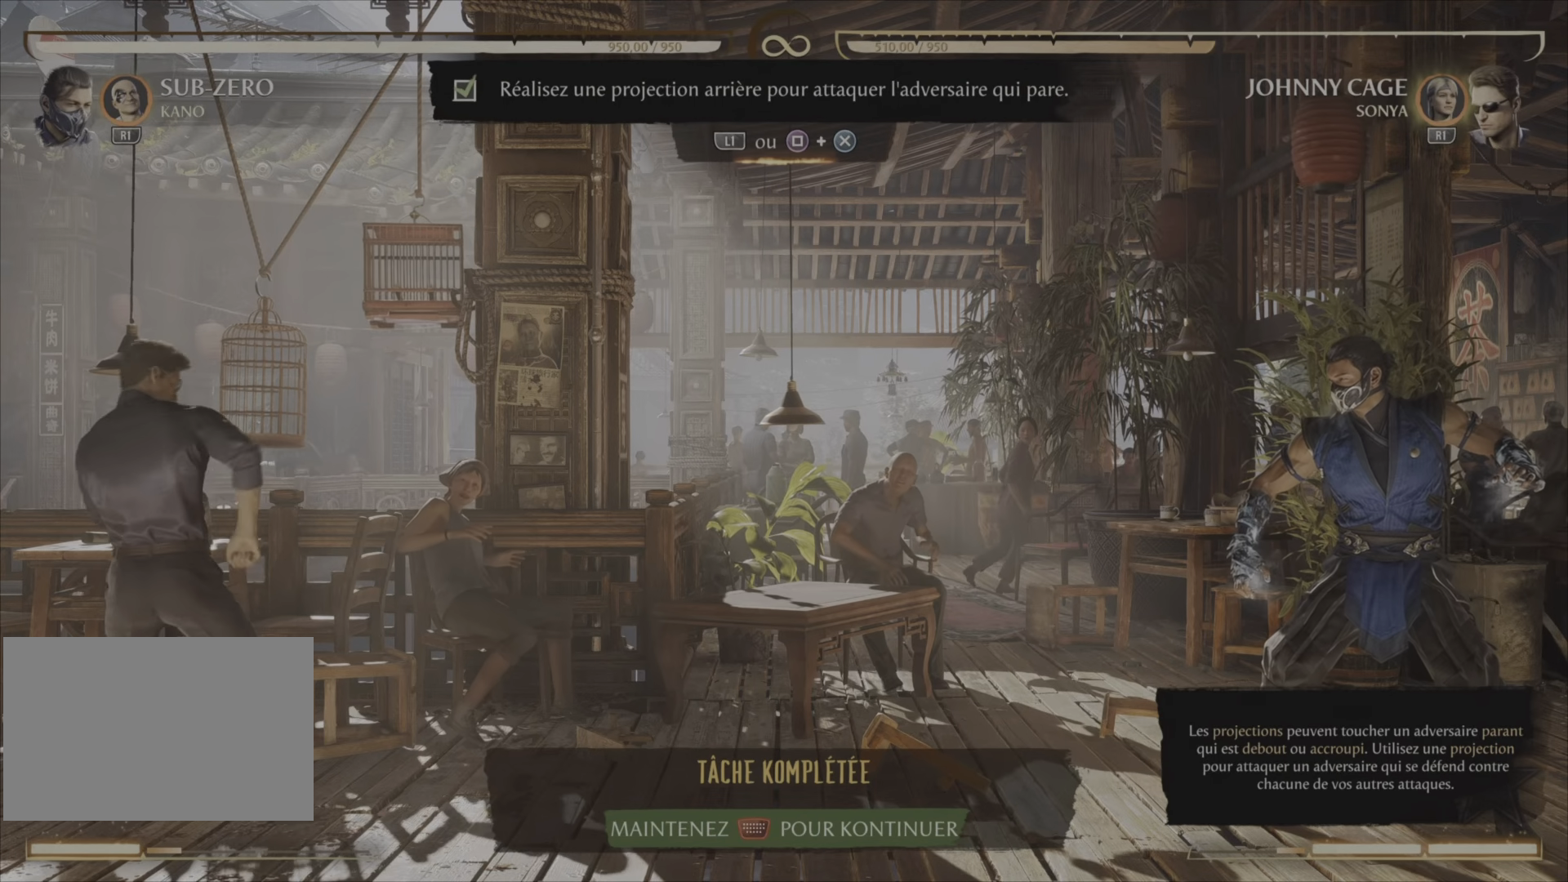
{"buttons": [], "right_stick": "center", "events": []}
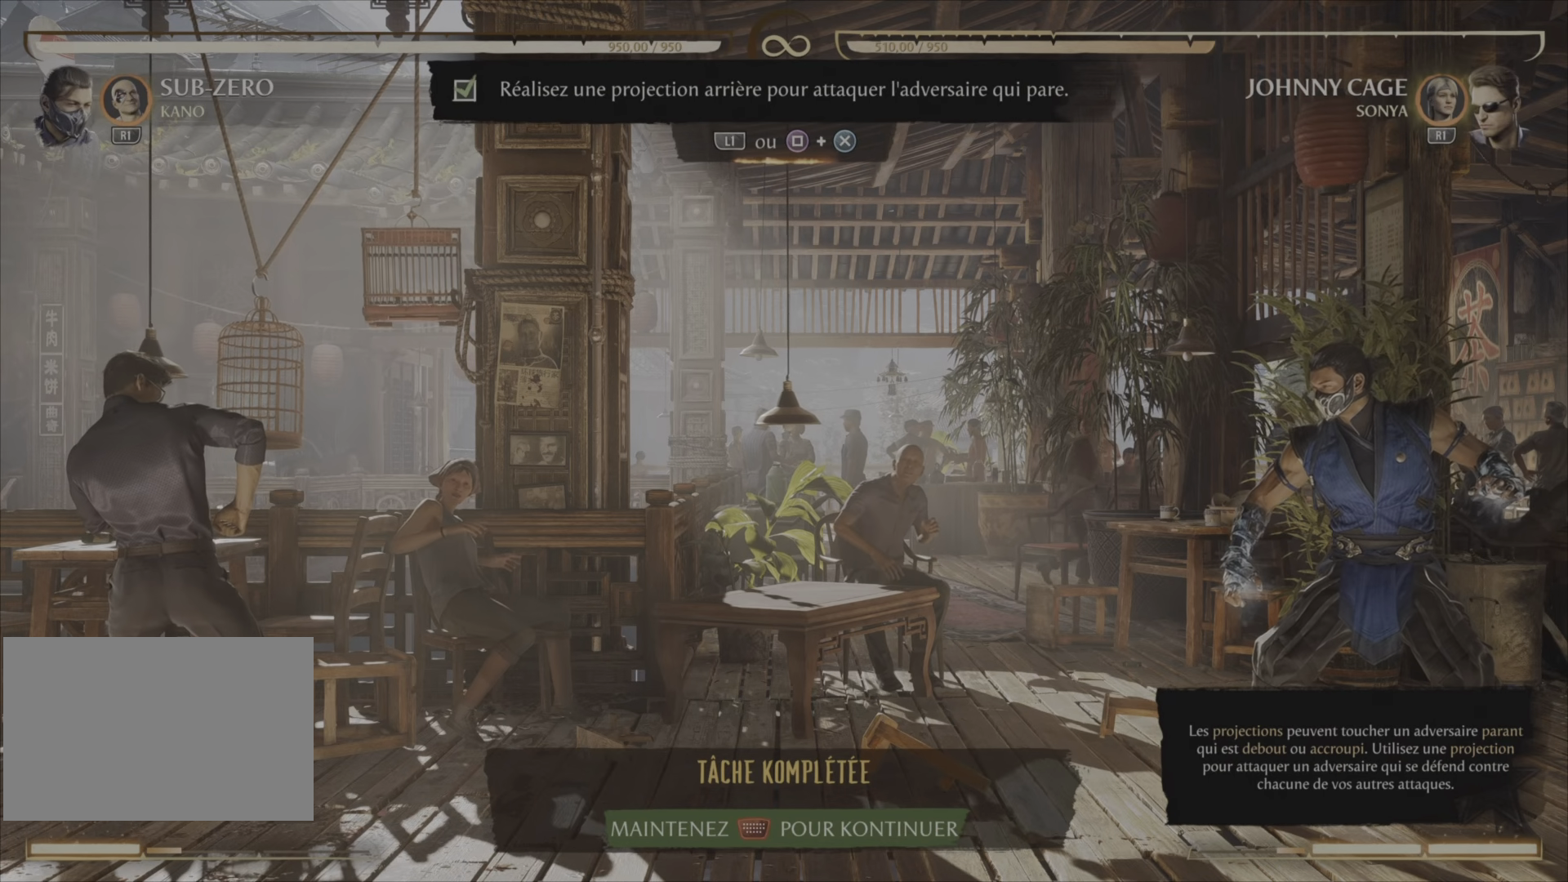
{"buttons": [], "right_stick": "center", "events": []}
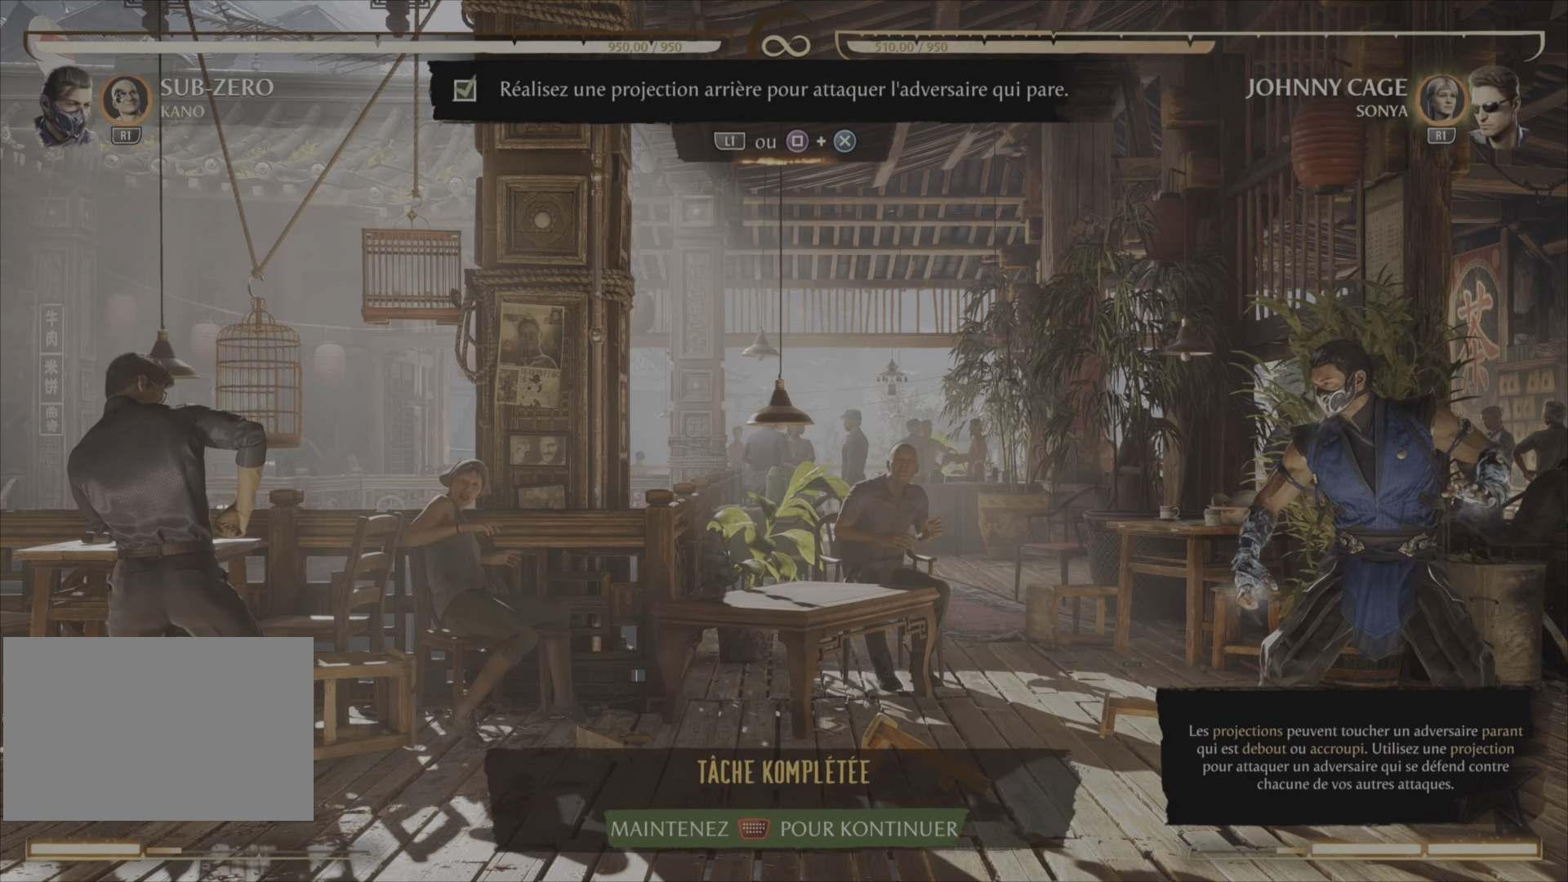
{"buttons": [], "right_stick": "center", "events": []}